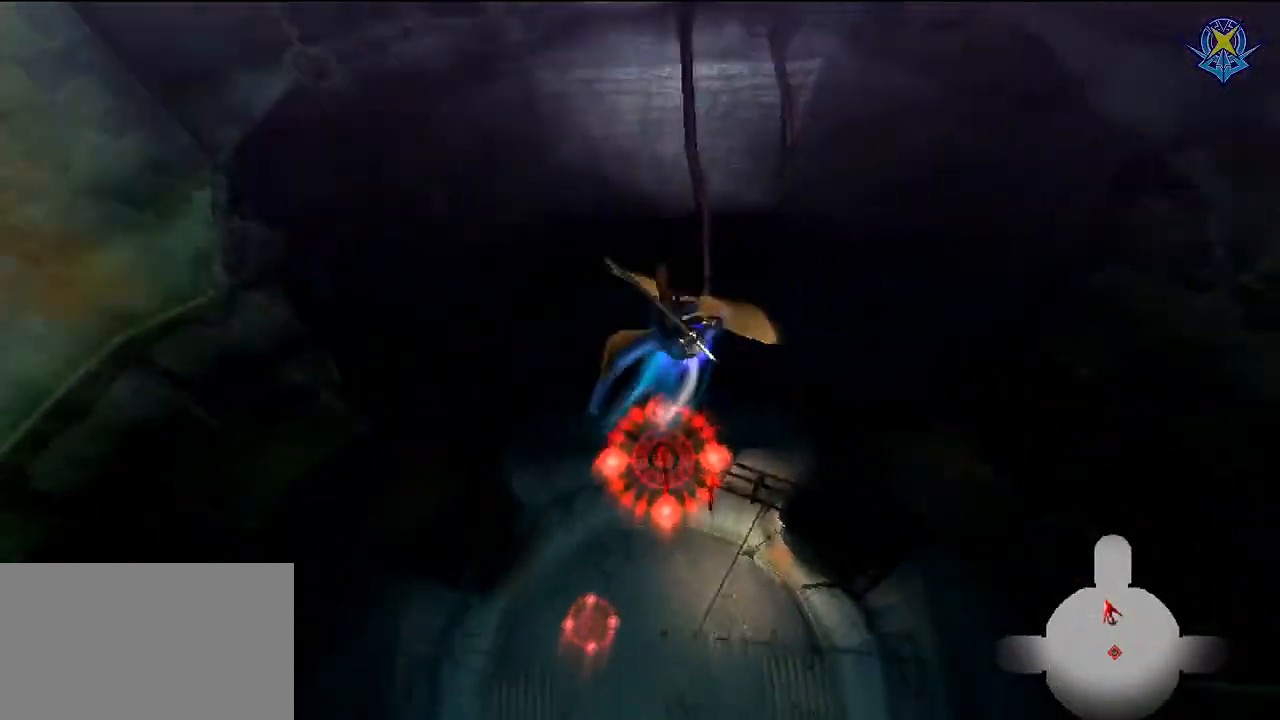
Gameplay with a controller (Nintendo layout); each line is a JSON object with the inputs held at the frame after it. "events" lists button and stick changes between this image and that frame as [ms after this image, input, new state], when the widget could be followed in between. Not read: L3 R3 Z.
{"buttons": [], "left_stick": "center", "right_stick": "center", "events": [[301, "left_stick", "up"], [401, "left_stick", "center"]]}
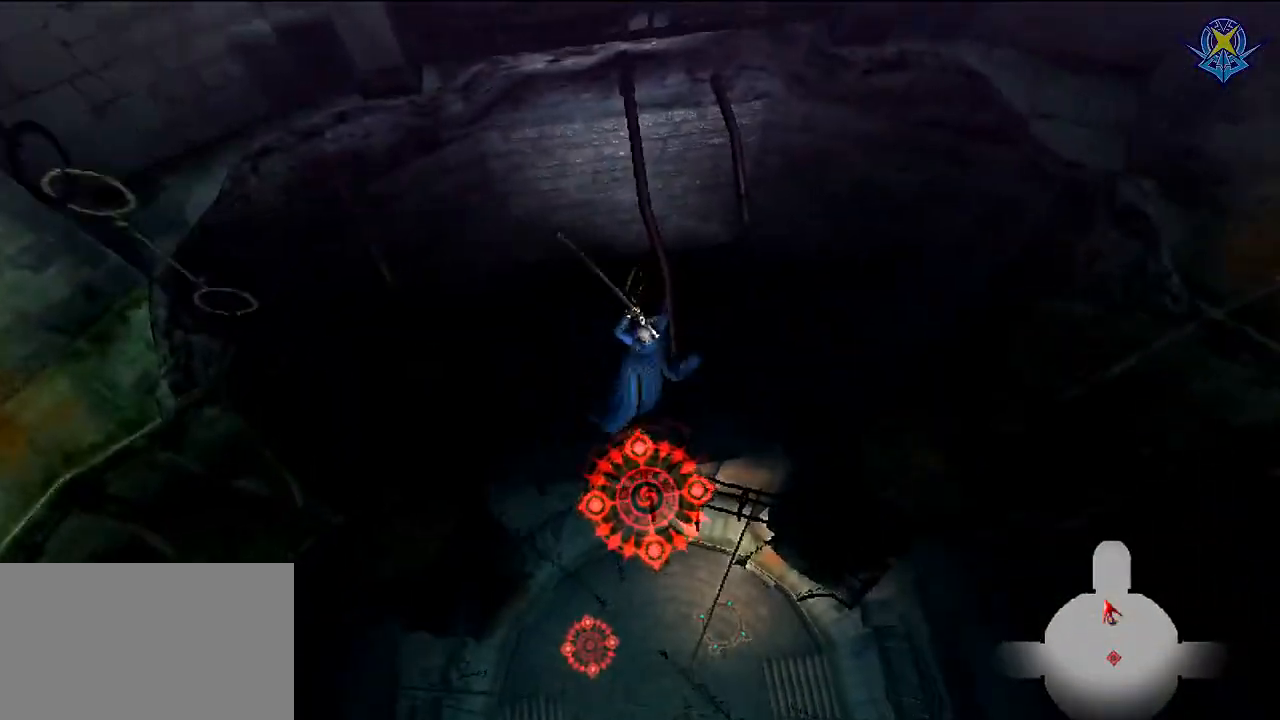
{"buttons": [], "left_stick": "center", "right_stick": "center", "events": []}
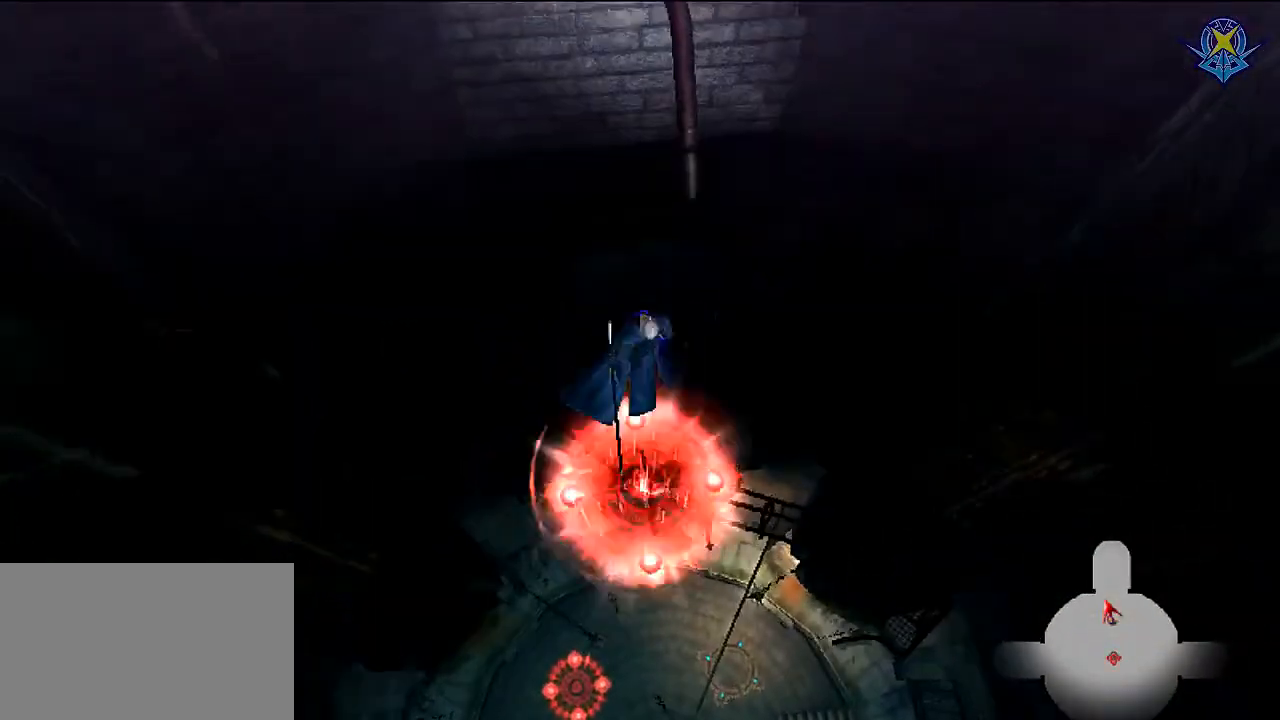
{"buttons": [], "left_stick": "down-left", "right_stick": "center", "events": [[200, "left_stick", "down-left"]]}
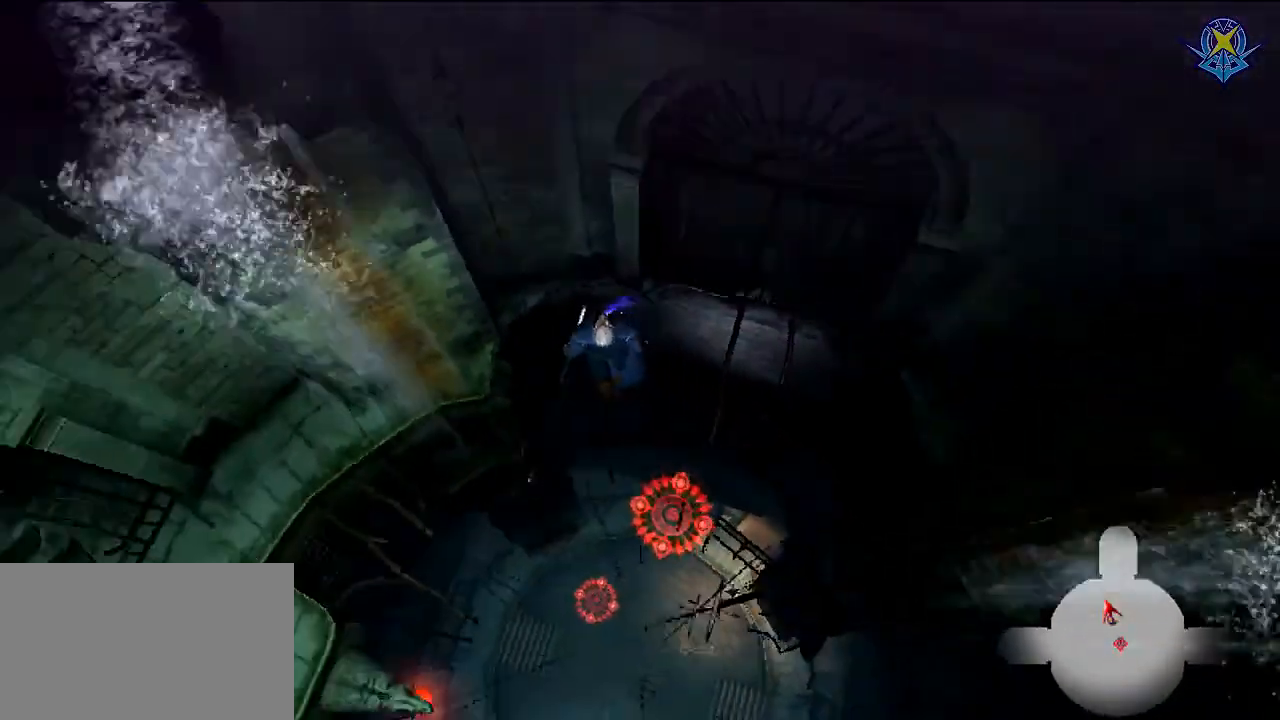
{"buttons": [], "left_stick": "down-left", "right_stick": "center", "events": []}
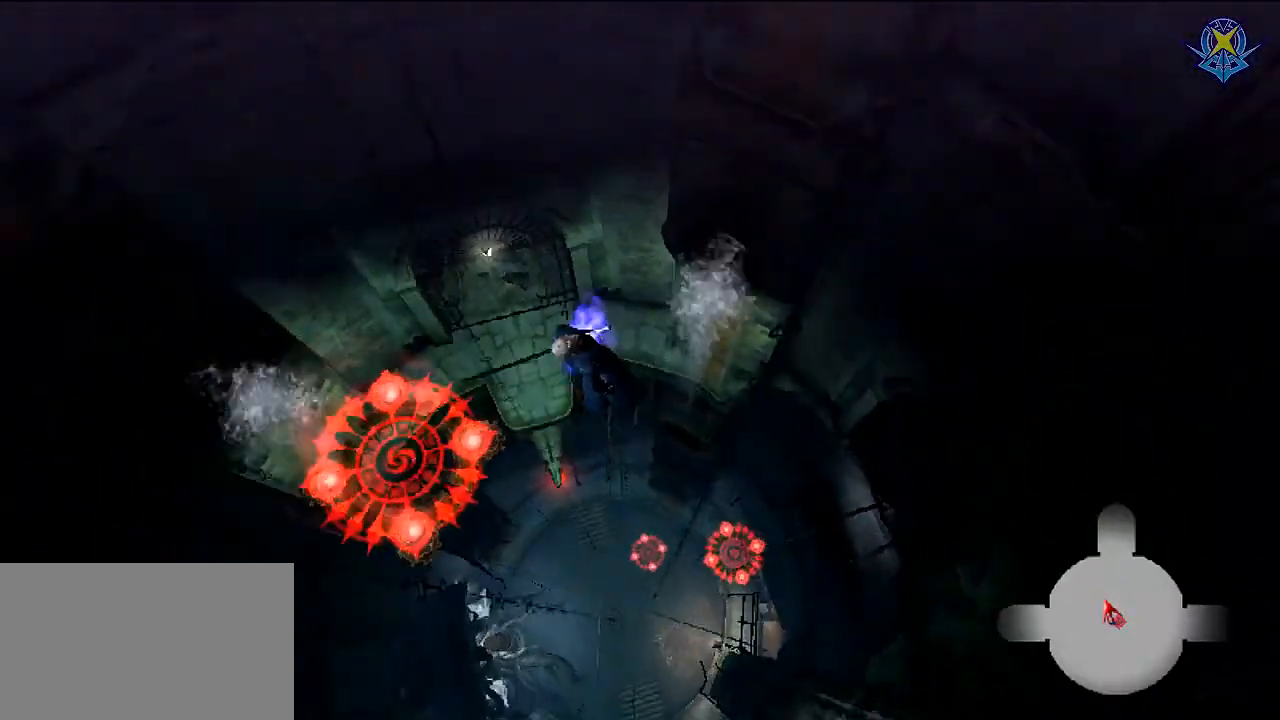
{"buttons": [], "left_stick": "center", "right_stick": "center", "events": [[200, "left_stick", "up-left"], [334, "left_stick", "left"], [434, "left_stick", "center"]]}
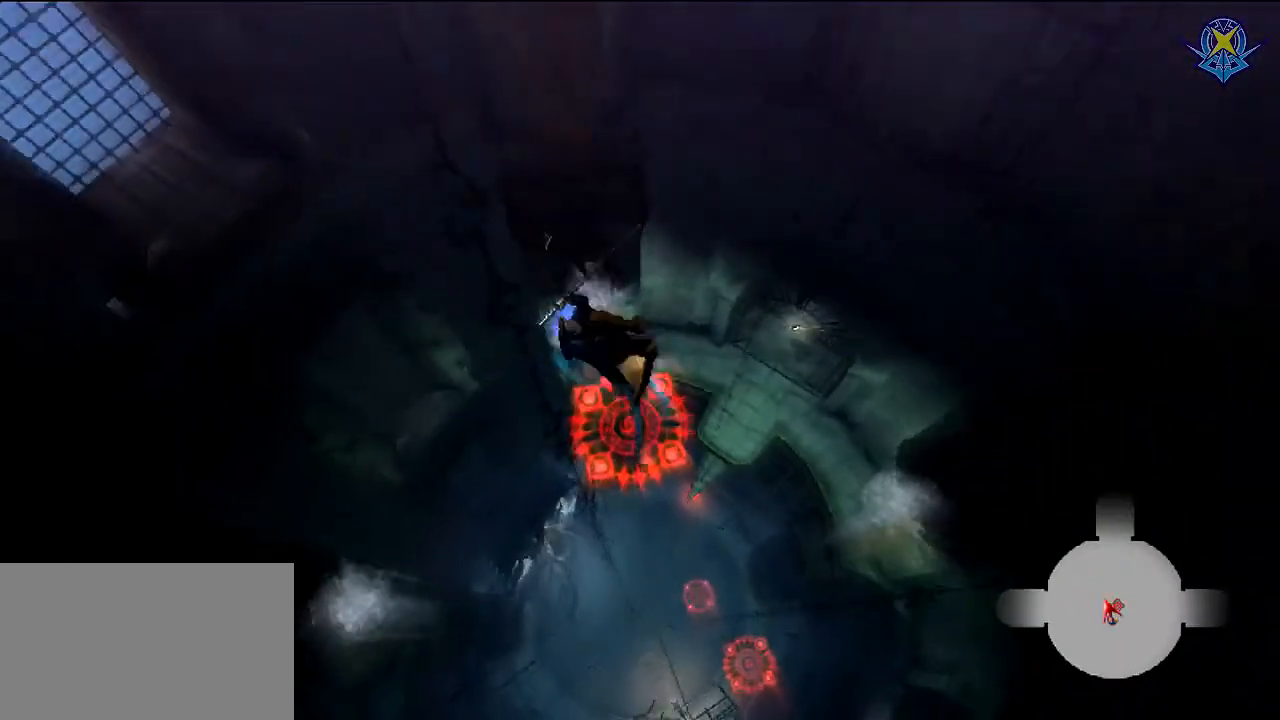
{"buttons": [], "left_stick": "center", "right_stick": "center", "events": [[301, "left_stick", "up"], [434, "left_stick", "center"]]}
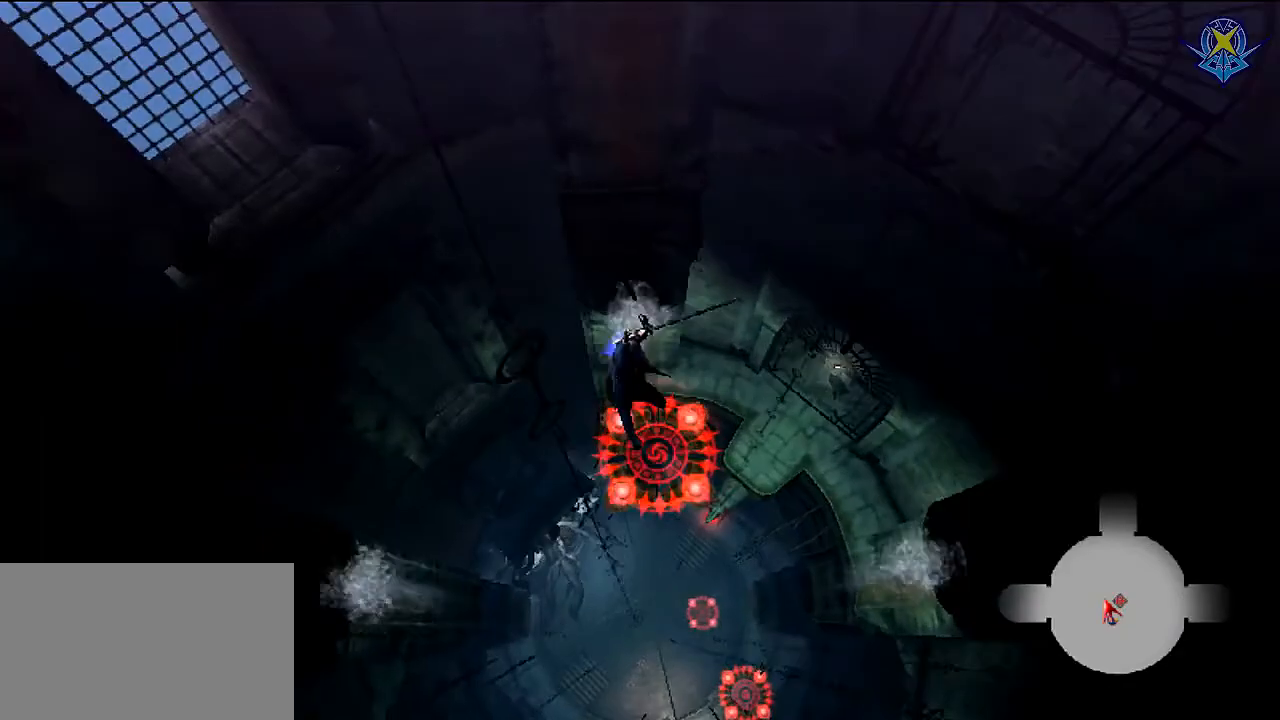
{"buttons": [], "left_stick": "center", "right_stick": "center", "events": []}
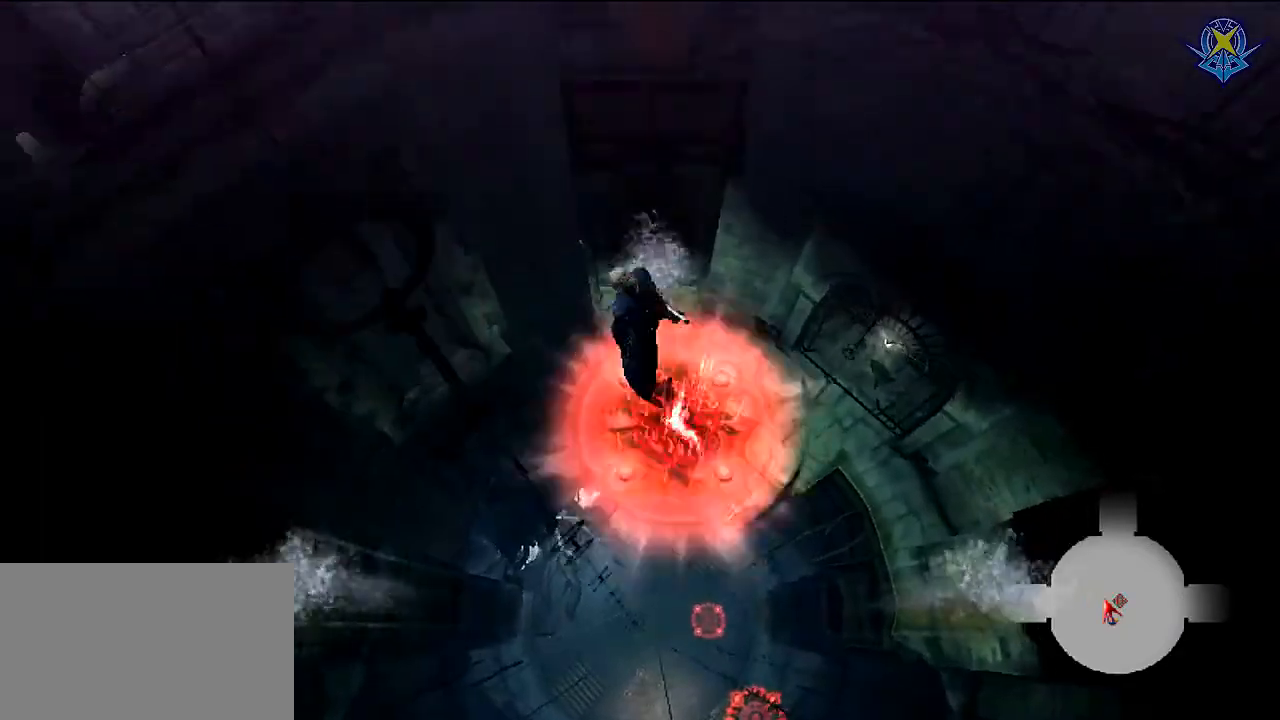
{"buttons": [], "left_stick": "right", "right_stick": "center", "events": [[167, "left_stick", "right"]]}
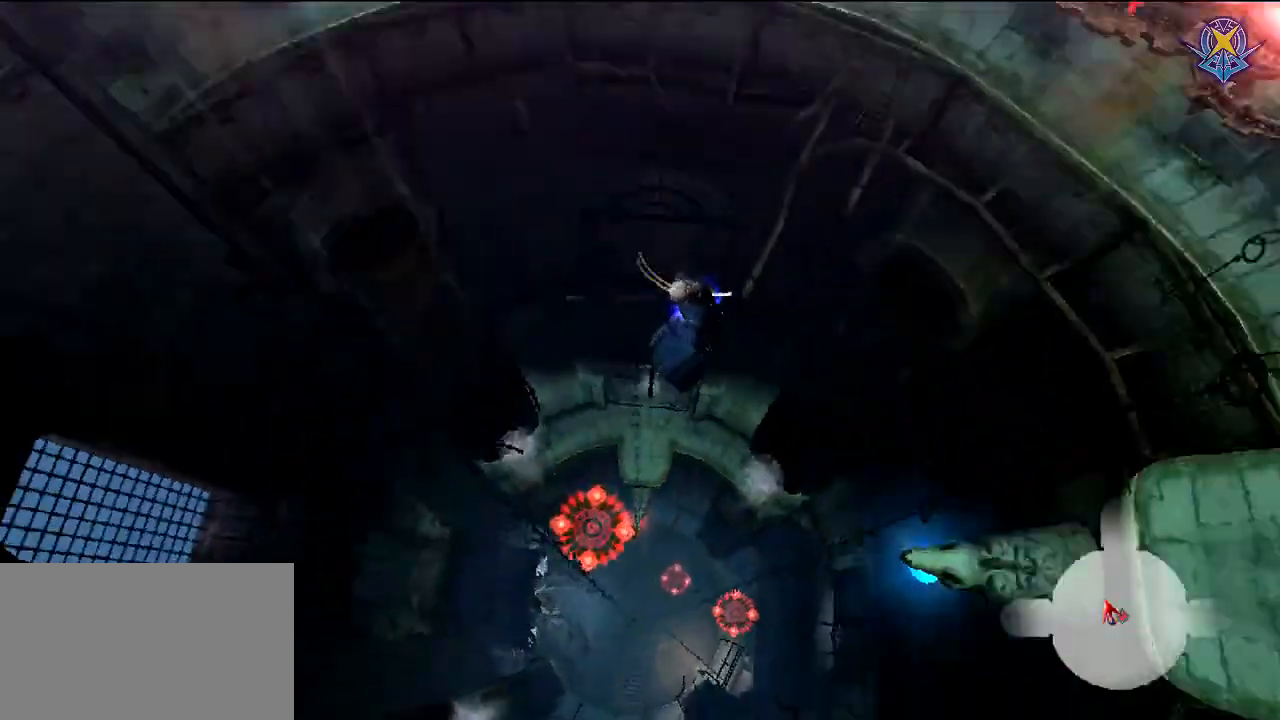
{"buttons": [], "left_stick": "up-right", "right_stick": "center", "events": [[400, "left_stick", "up-right"]]}
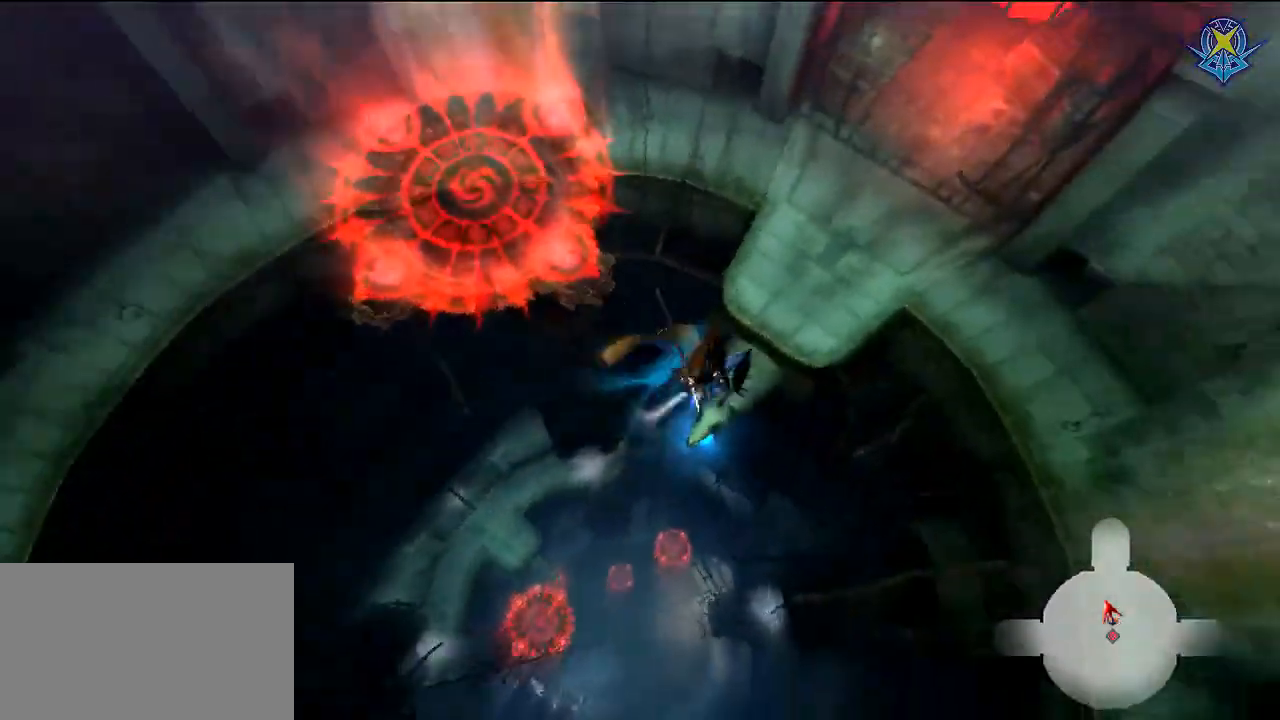
{"buttons": [], "left_stick": "down-left", "right_stick": "center", "events": [[134, "left_stick", "down-left"]]}
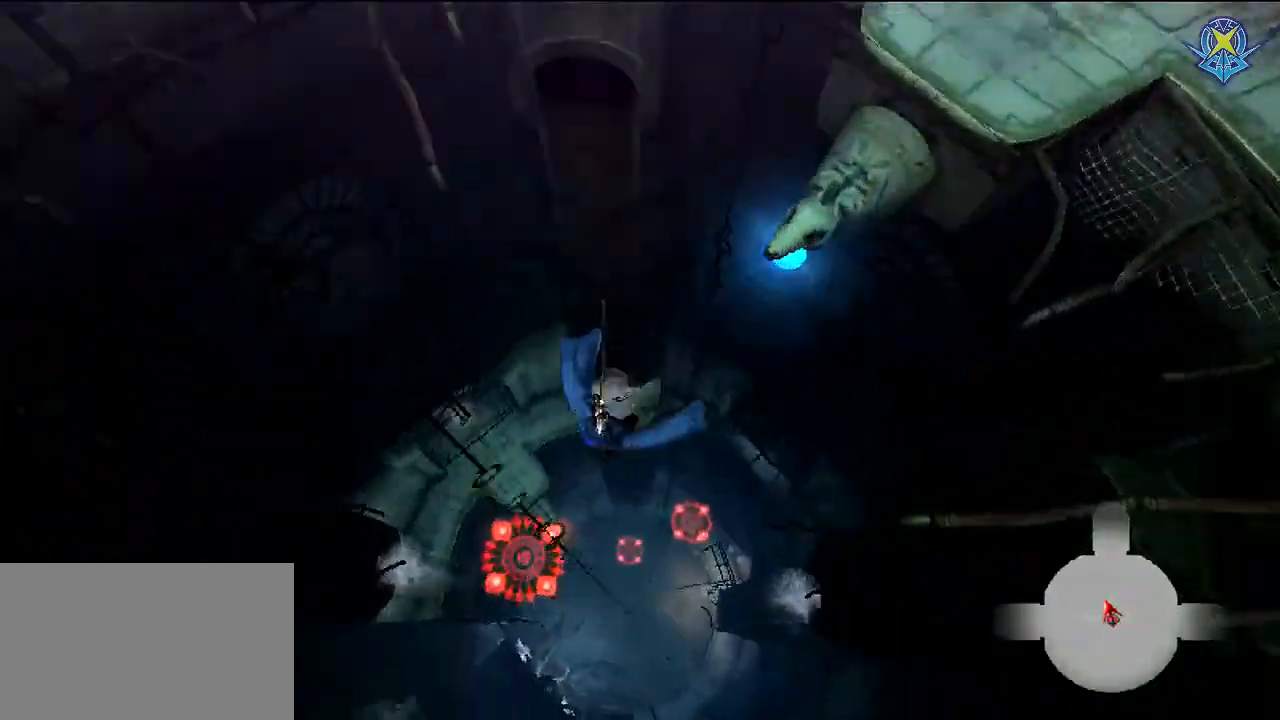
{"buttons": [], "left_stick": "up", "right_stick": "center", "events": [[100, "left_stick", "left"], [333, "left_stick", "up-left"], [500, "left_stick", "up"]]}
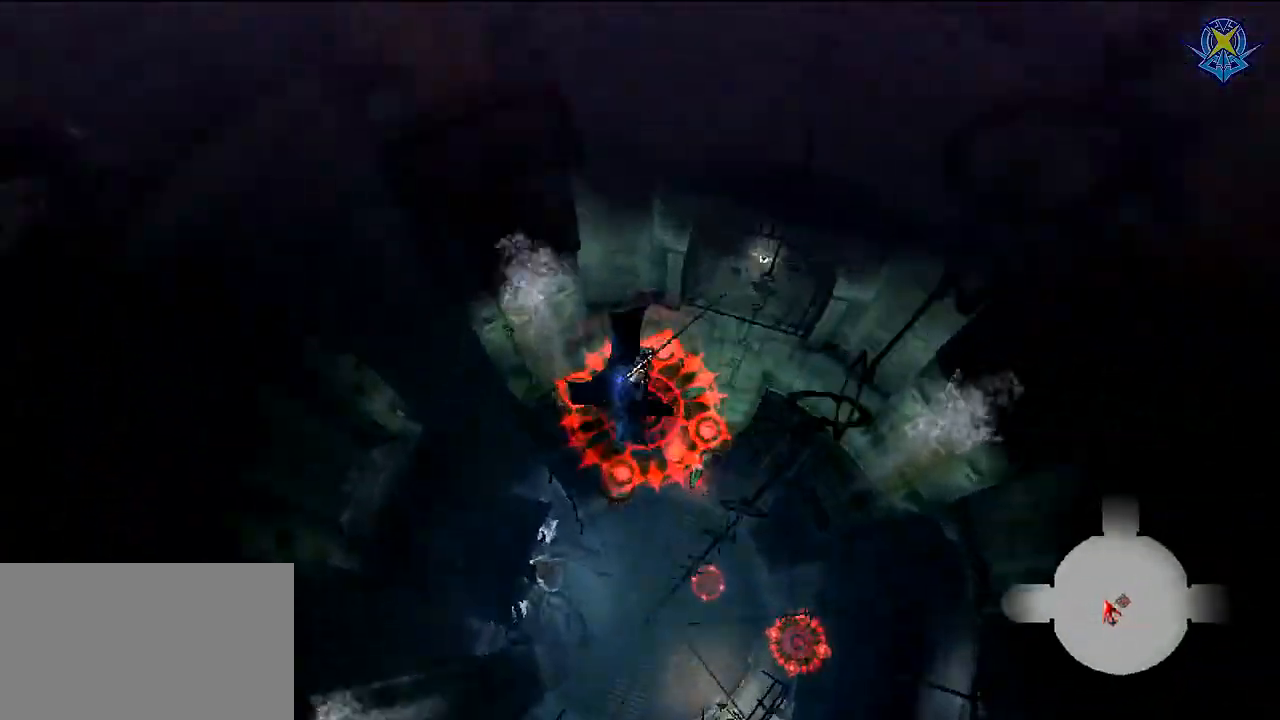
{"buttons": [], "left_stick": "right", "right_stick": "center", "events": [[201, "left_stick", "center"], [301, "left_stick", "right"]]}
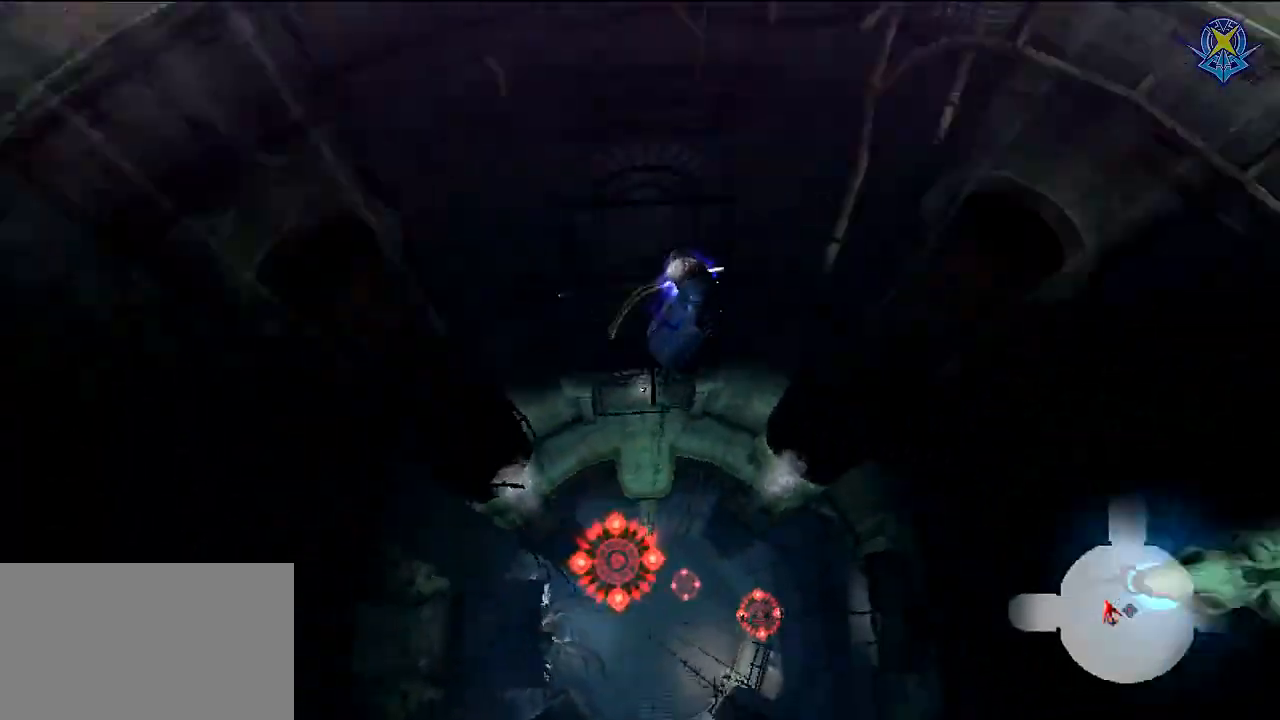
{"buttons": [], "left_stick": "up-right", "right_stick": "center", "events": [[100, "left_stick", "up-right"], [334, "L2", "down"], [400, "L2", "up"]]}
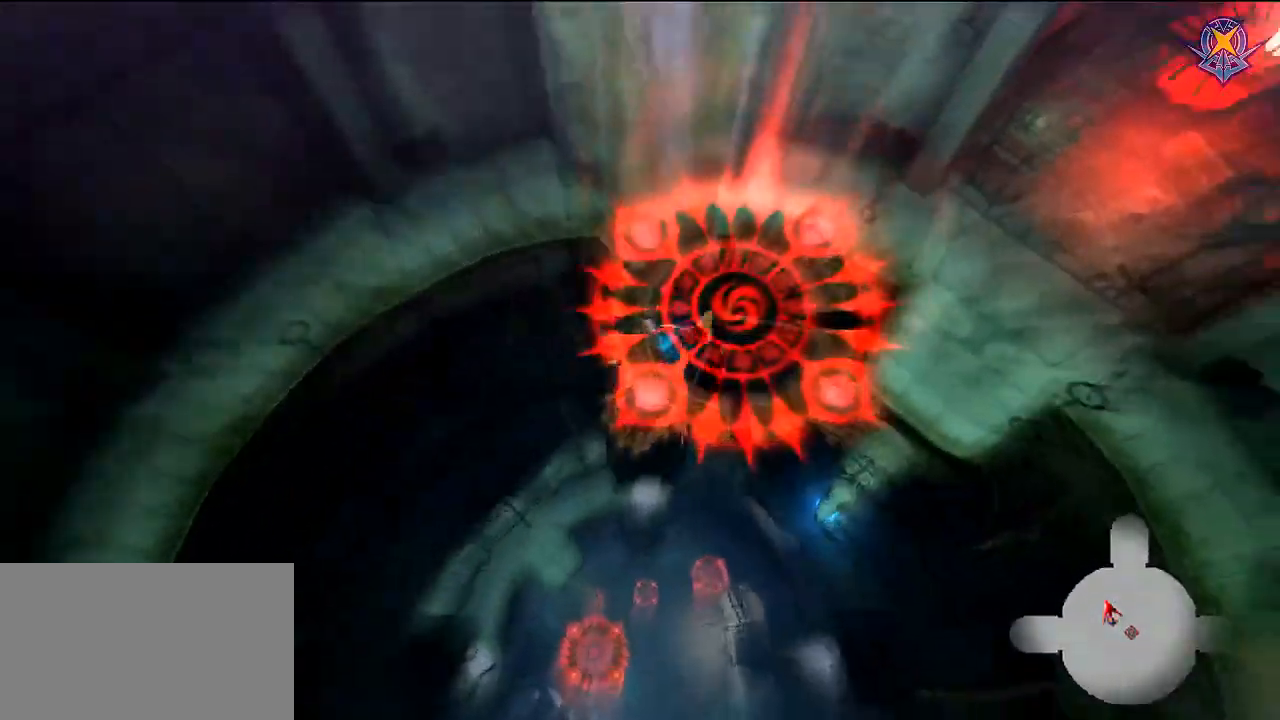
{"buttons": [], "left_stick": "up-right", "right_stick": "center", "events": [[234, "L2", "down"], [367, "L2", "up"]]}
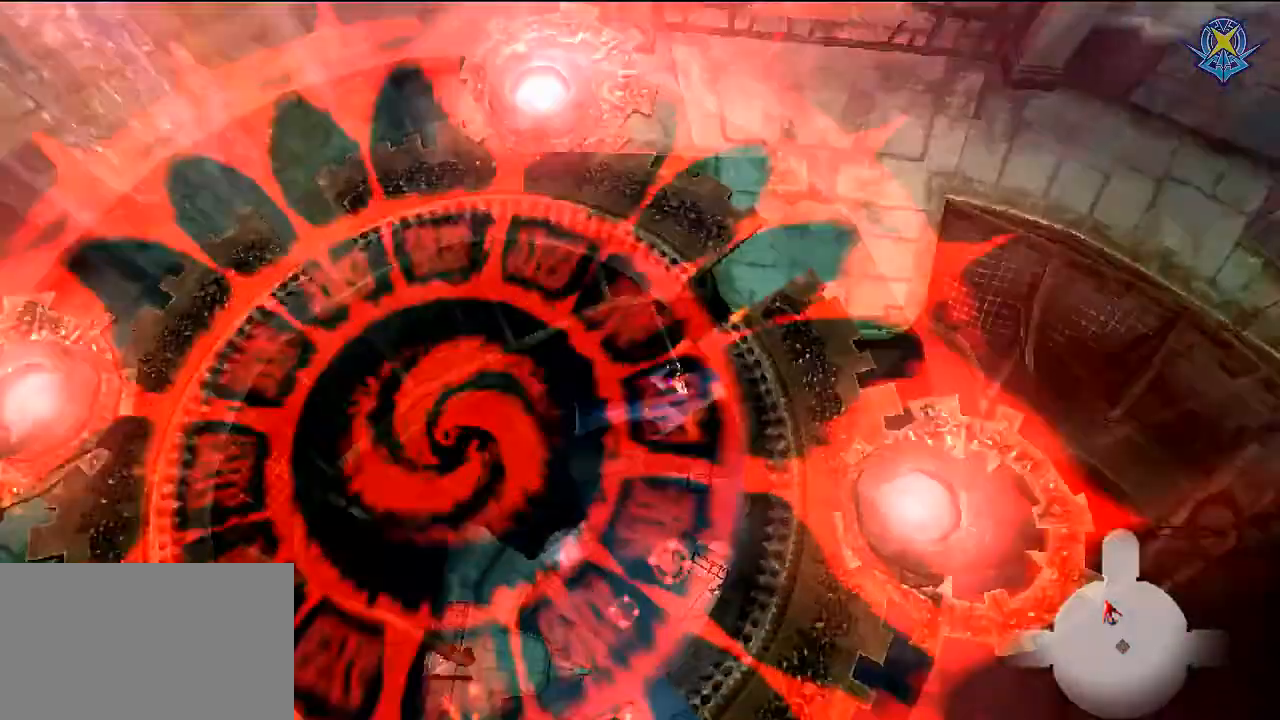
{"buttons": [], "left_stick": "down-left", "right_stick": "center", "events": [[67, "left_stick", "down-left"]]}
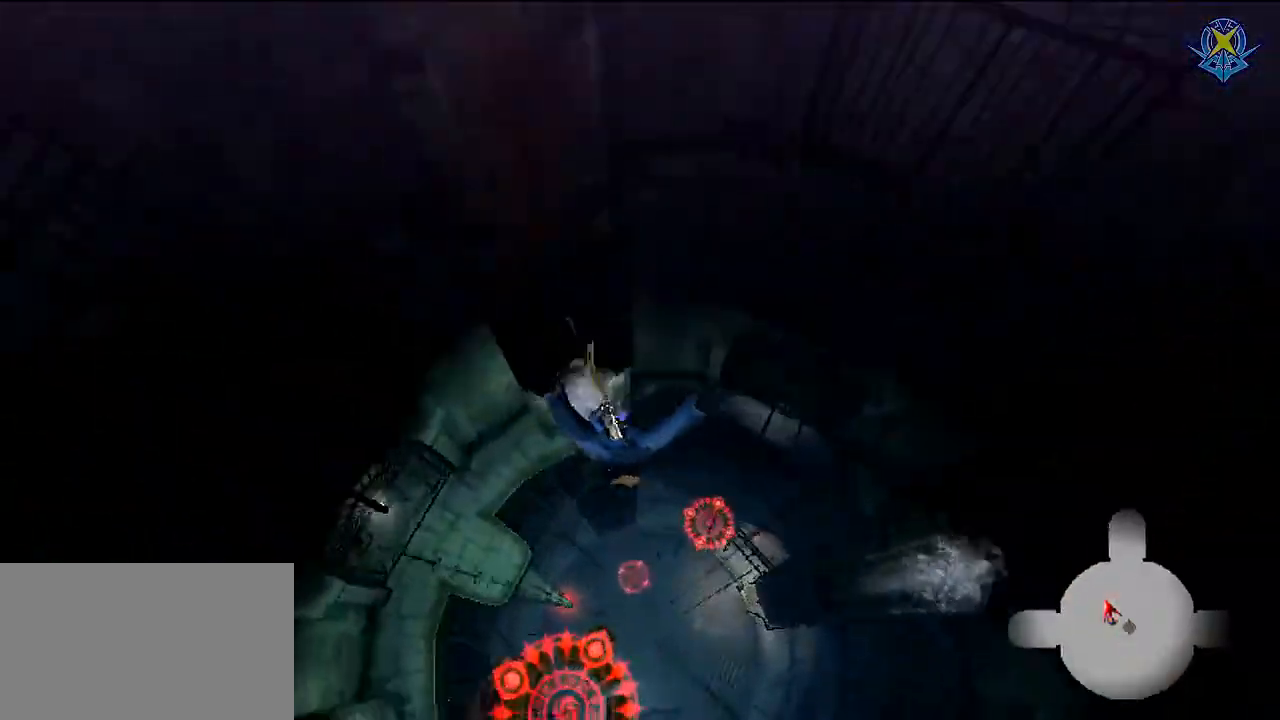
{"buttons": [], "left_stick": "down-left", "right_stick": "center", "events": []}
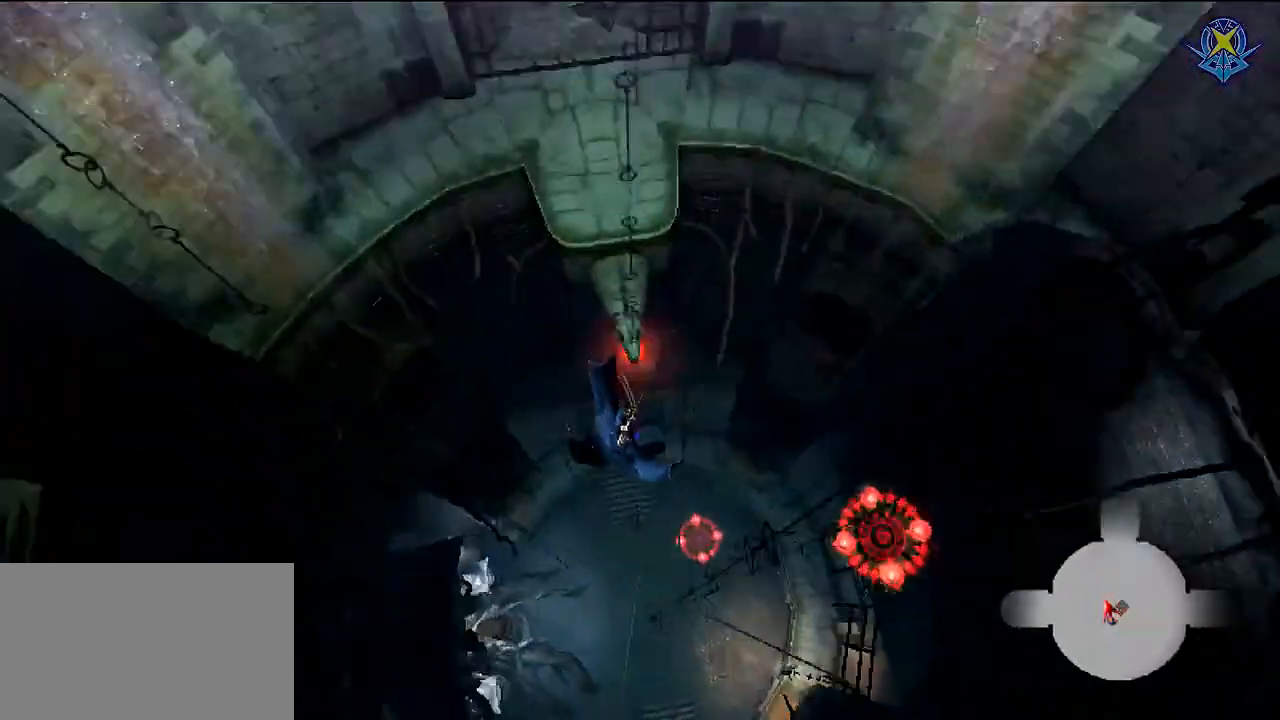
{"buttons": [], "left_stick": "up", "right_stick": "center", "events": [[67, "left_stick", "right"], [167, "left_stick", "up-right"], [400, "left_stick", "up"]]}
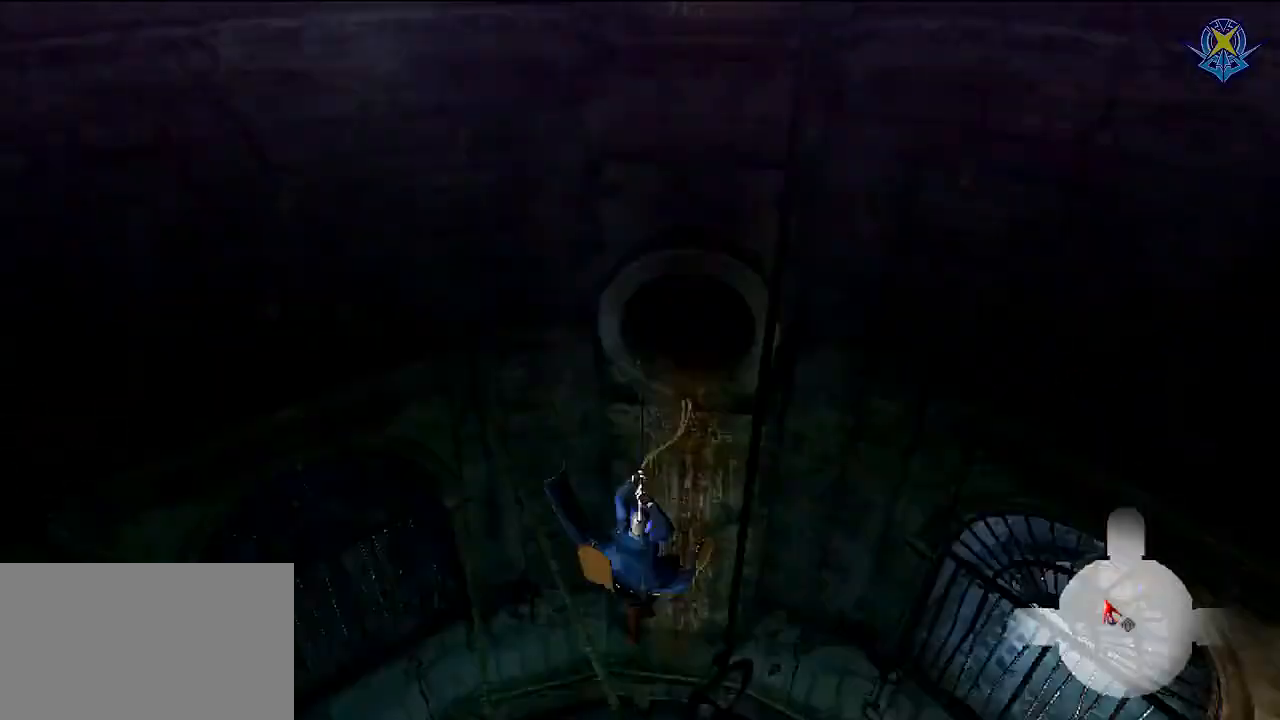
{"buttons": [], "left_stick": "center", "right_stick": "center", "events": [[167, "left_stick", "center"]]}
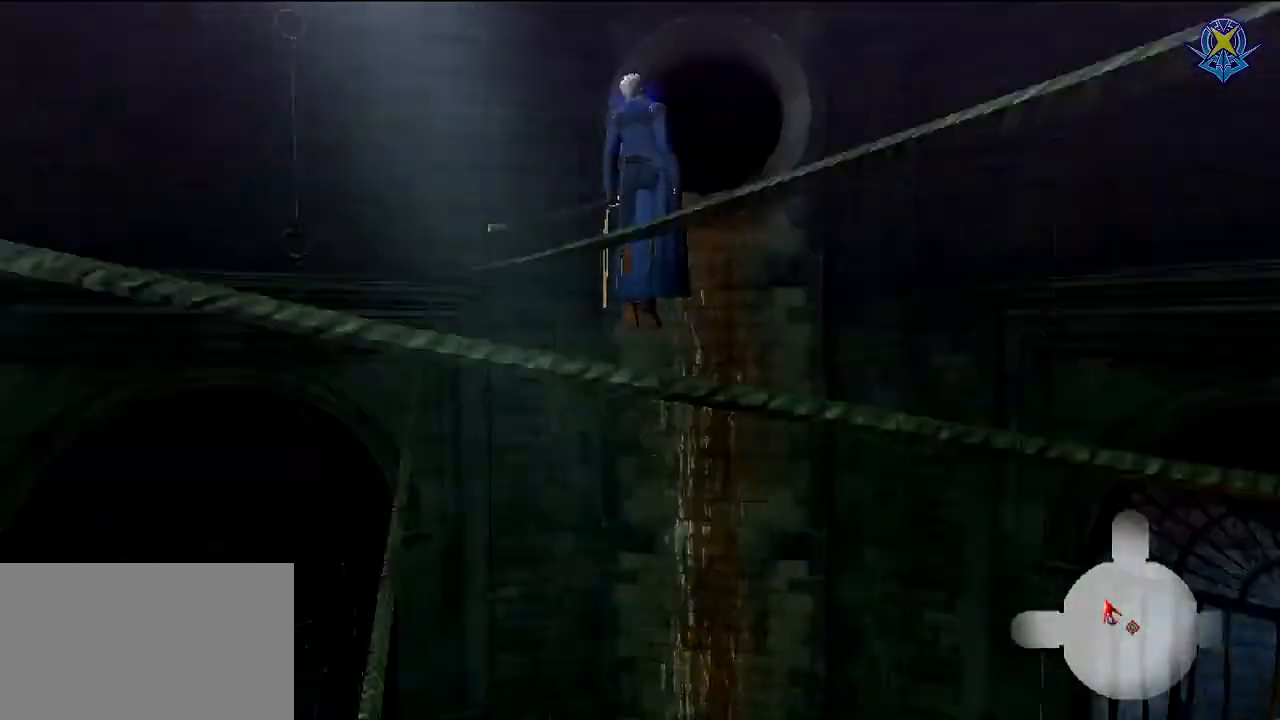
{"buttons": [], "left_stick": "right", "right_stick": "center", "events": [[200, "left_stick", "right"]]}
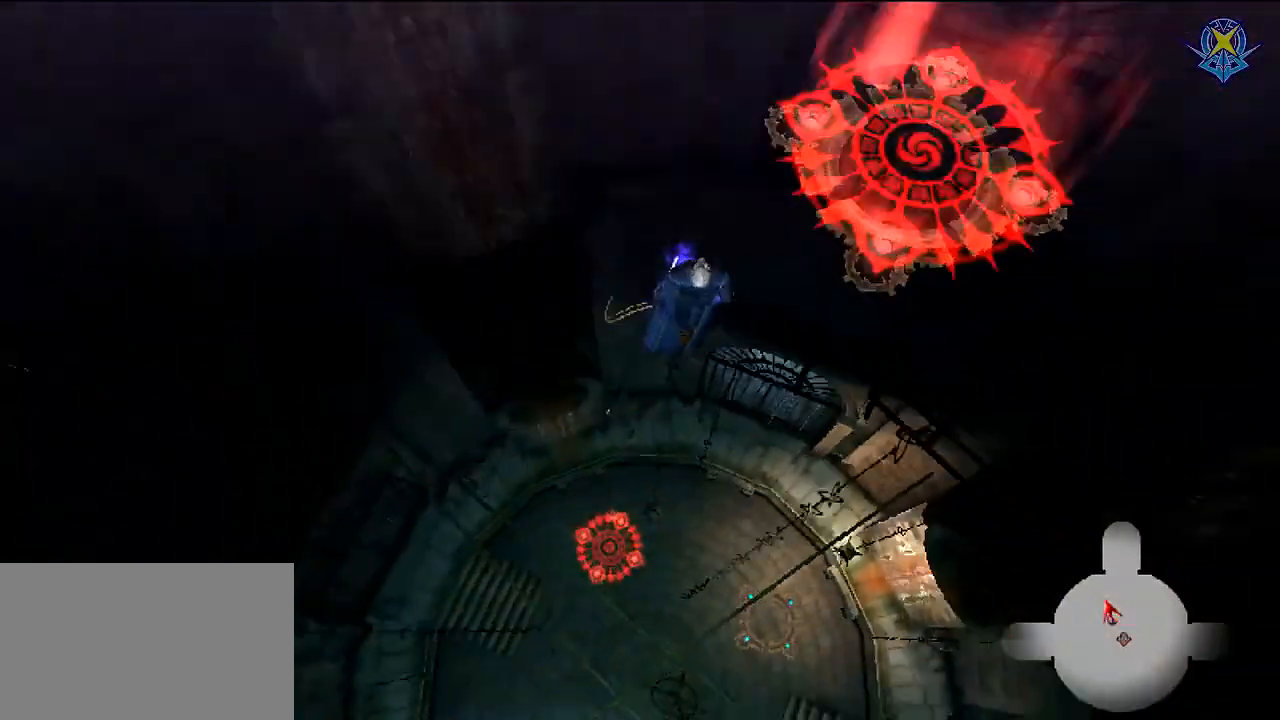
{"buttons": [], "left_stick": "center", "right_stick": "center", "events": [[34, "left_stick", "up-right"], [434, "left_stick", "center"]]}
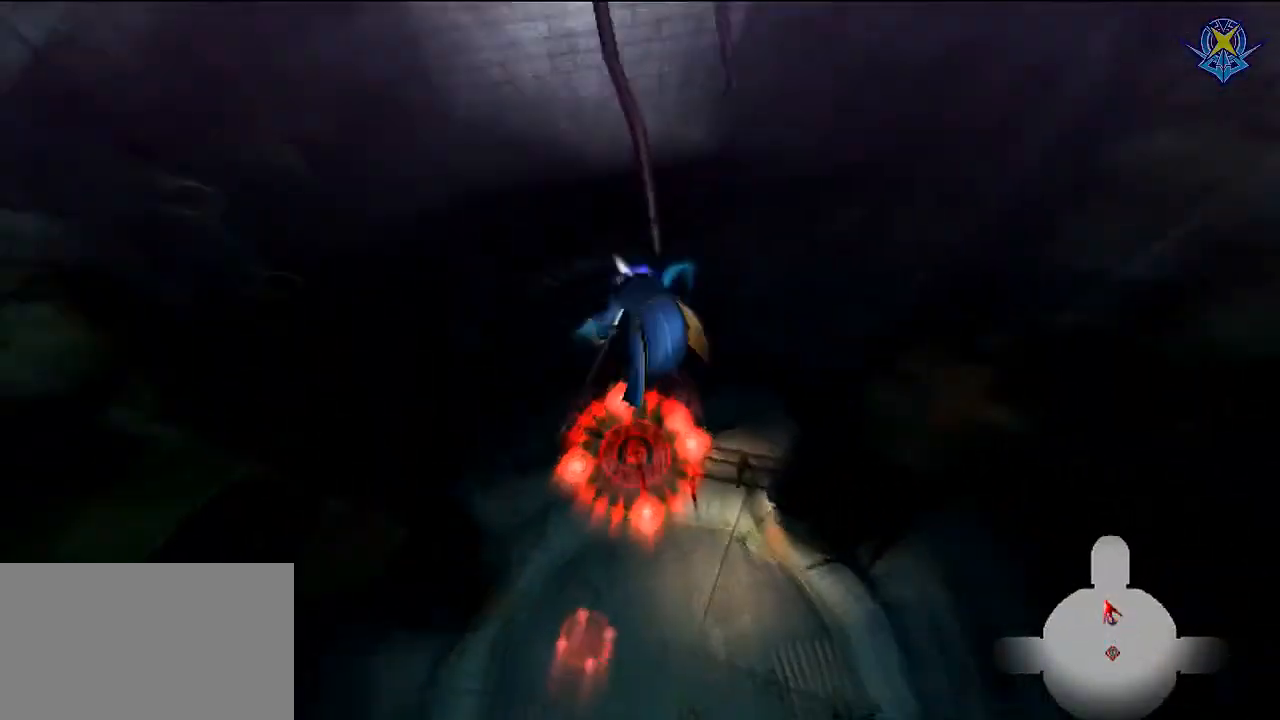
{"buttons": [], "left_stick": "center", "right_stick": "center", "events": []}
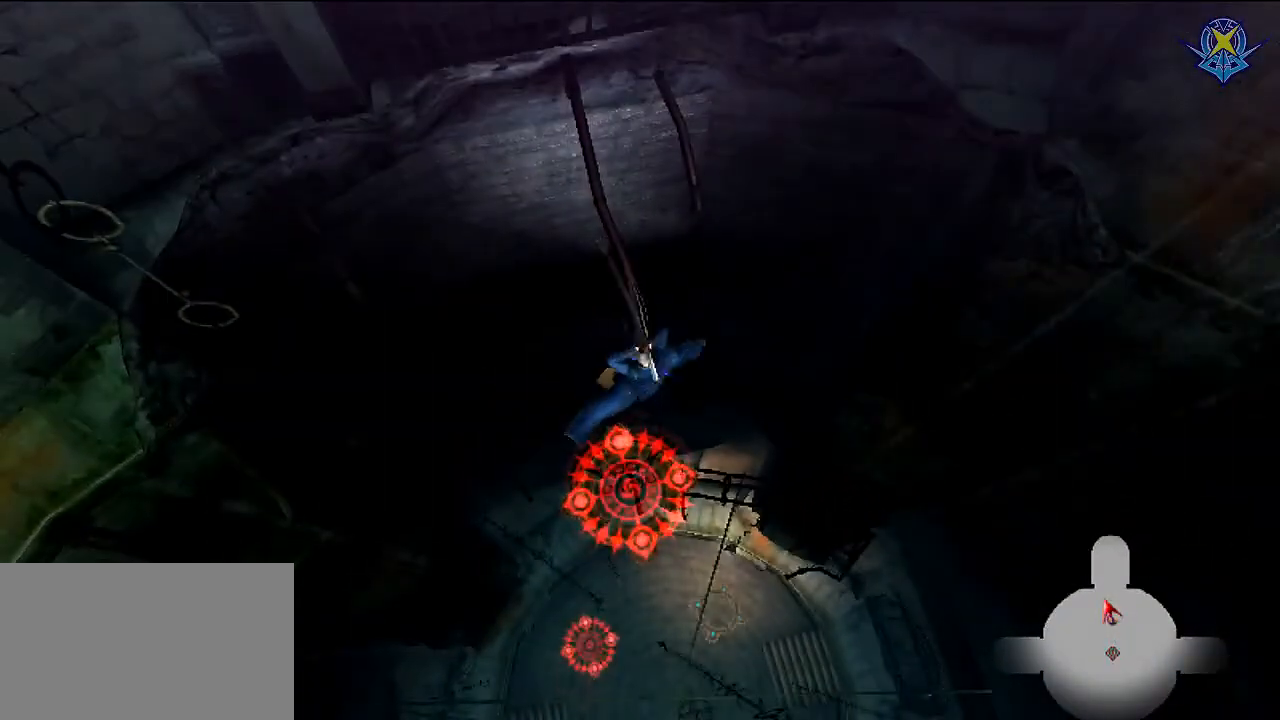
{"buttons": [], "left_stick": "center", "right_stick": "center", "events": [[334, "left_stick", "up"], [401, "left_stick", "center"]]}
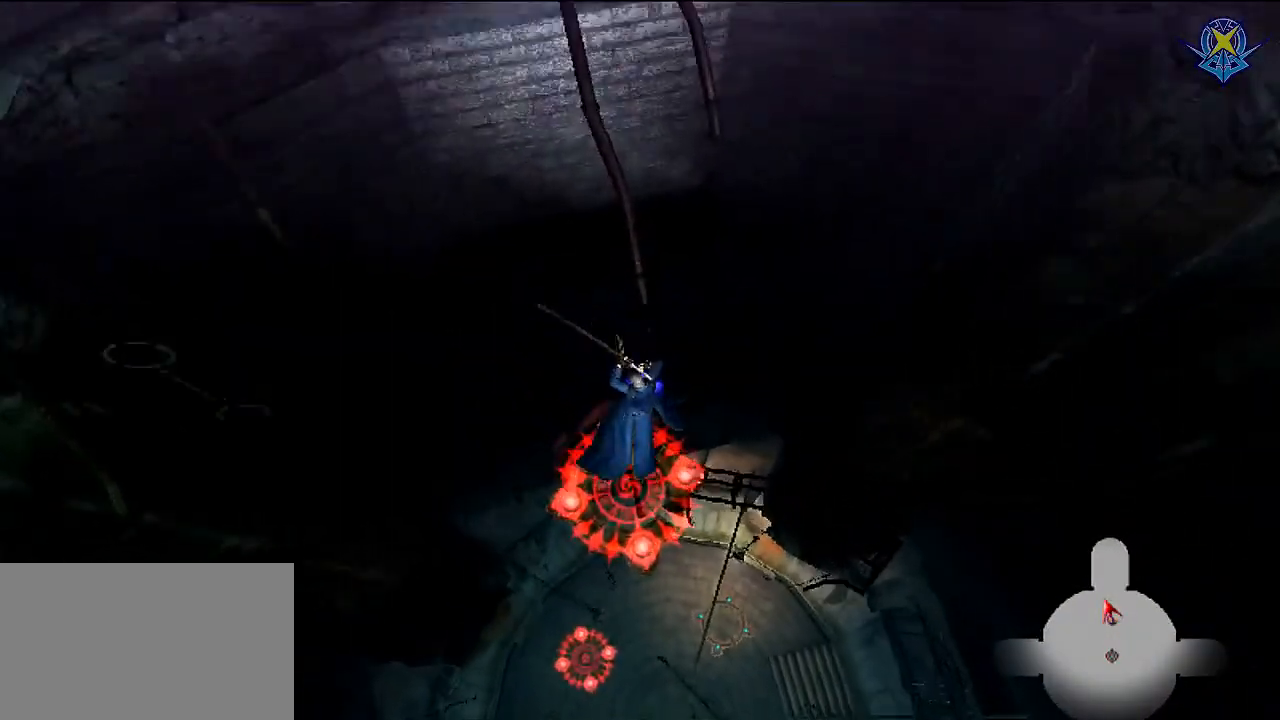
{"buttons": [], "left_stick": "center", "right_stick": "center", "events": []}
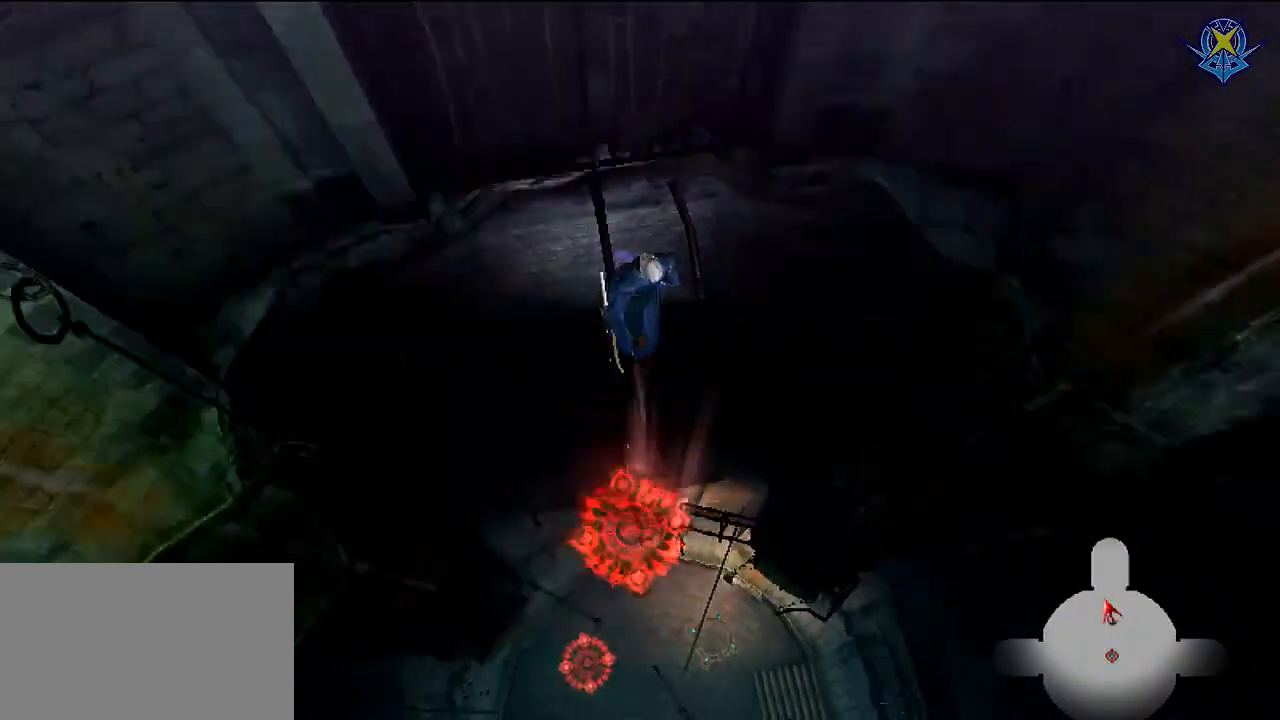
{"buttons": [], "left_stick": "down-left", "right_stick": "center", "events": [[67, "left_stick", "down-left"]]}
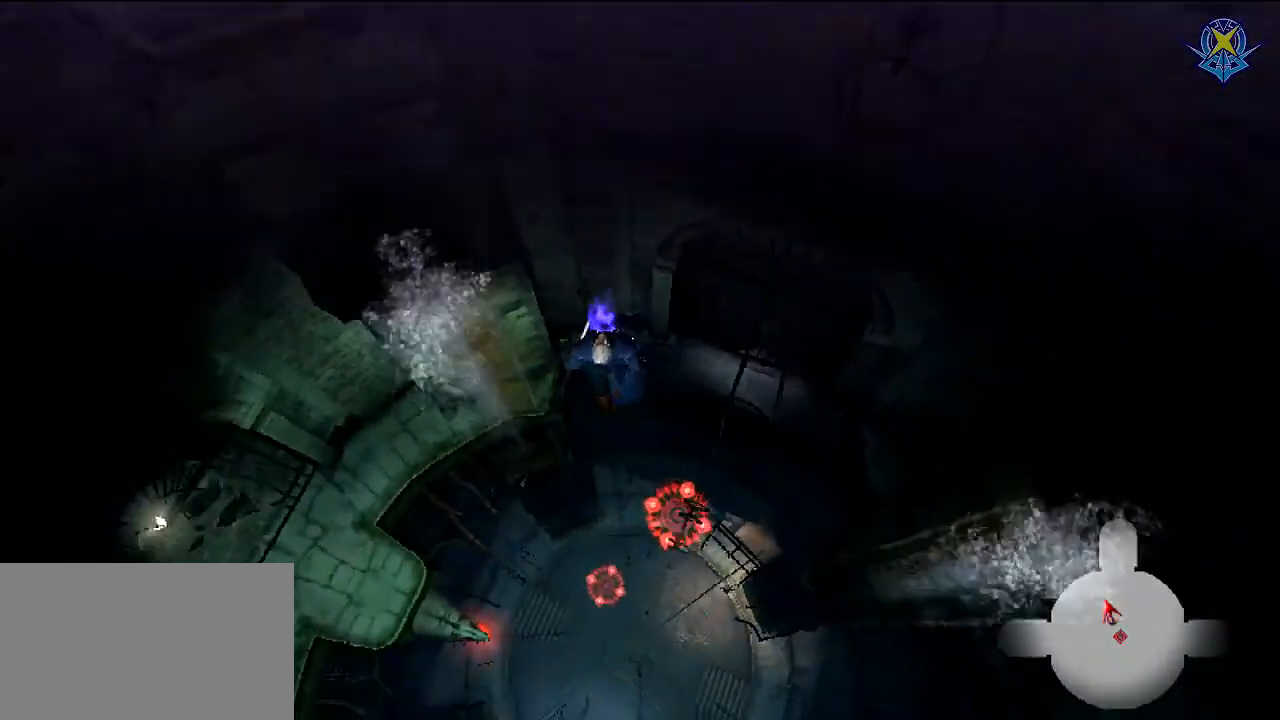
{"buttons": [], "left_stick": "down-left", "right_stick": "center", "events": []}
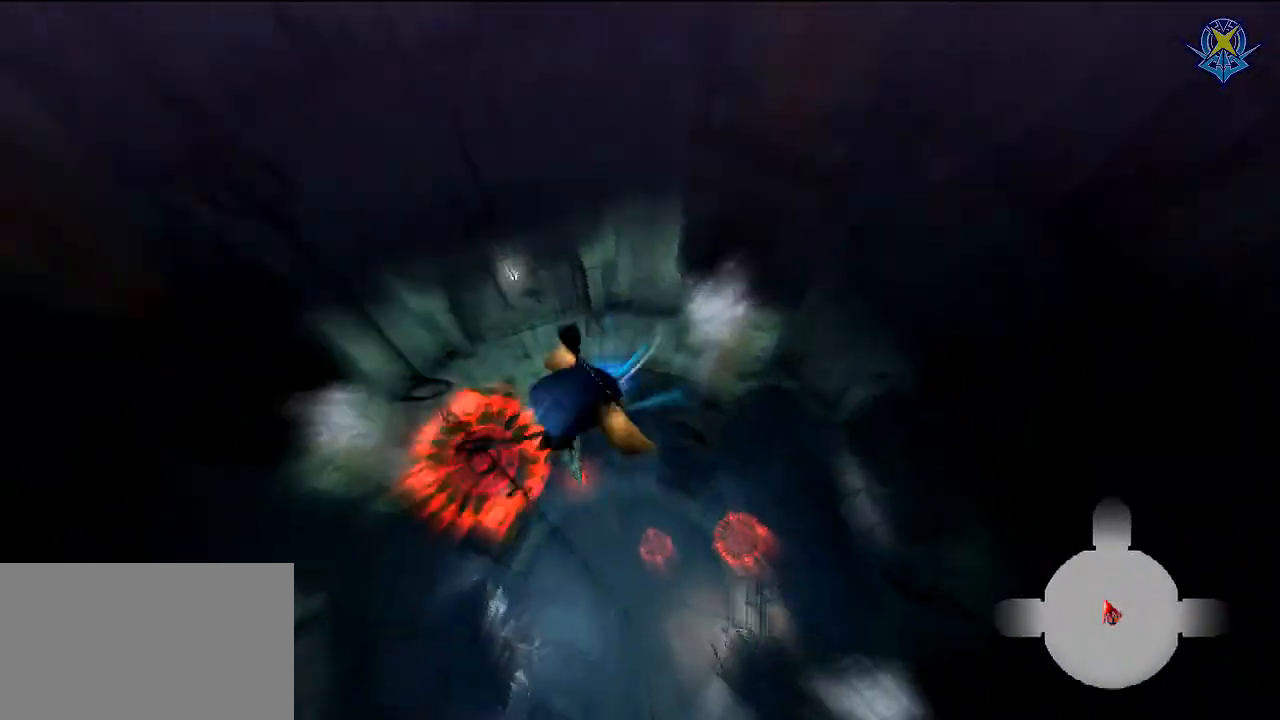
{"buttons": [], "left_stick": "center", "right_stick": "center", "events": [[67, "left_stick", "left"], [234, "left_stick", "up-left"], [334, "left_stick", "center"]]}
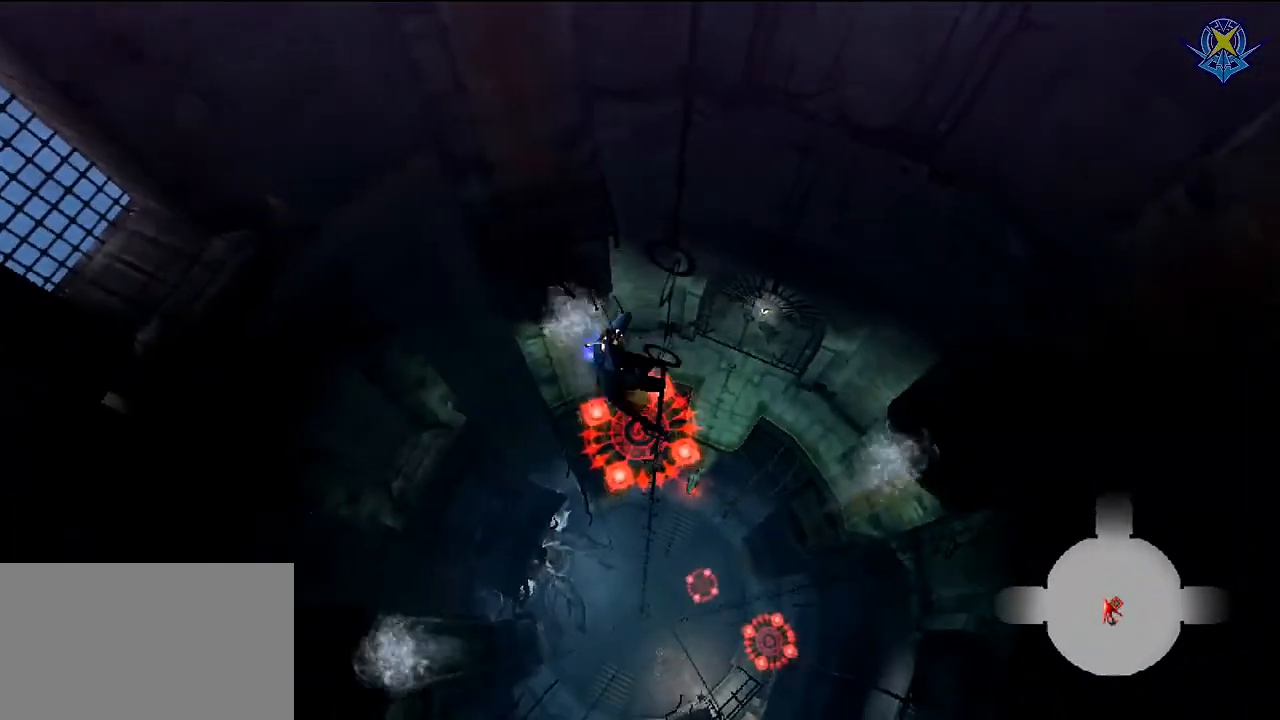
{"buttons": [], "left_stick": "center", "right_stick": "center", "events": [[67, "left_stick", "up"], [200, "left_stick", "center"]]}
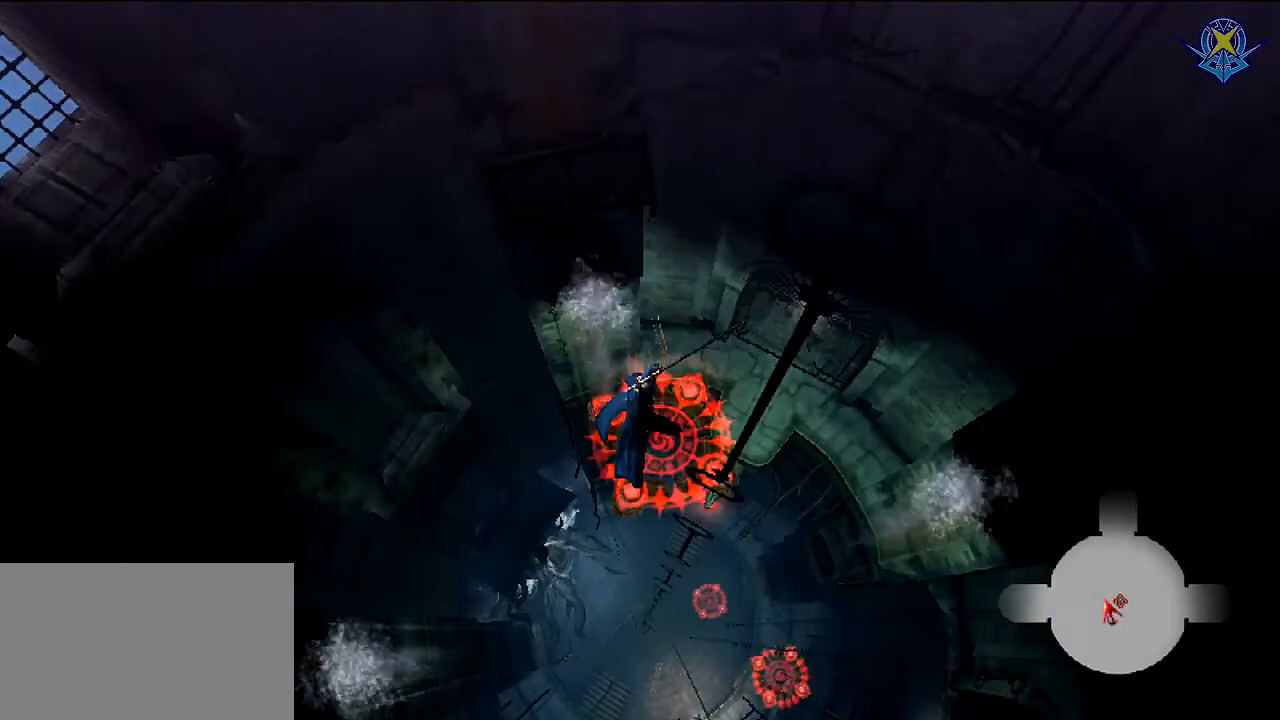
{"buttons": [], "left_stick": "center", "right_stick": "center", "events": []}
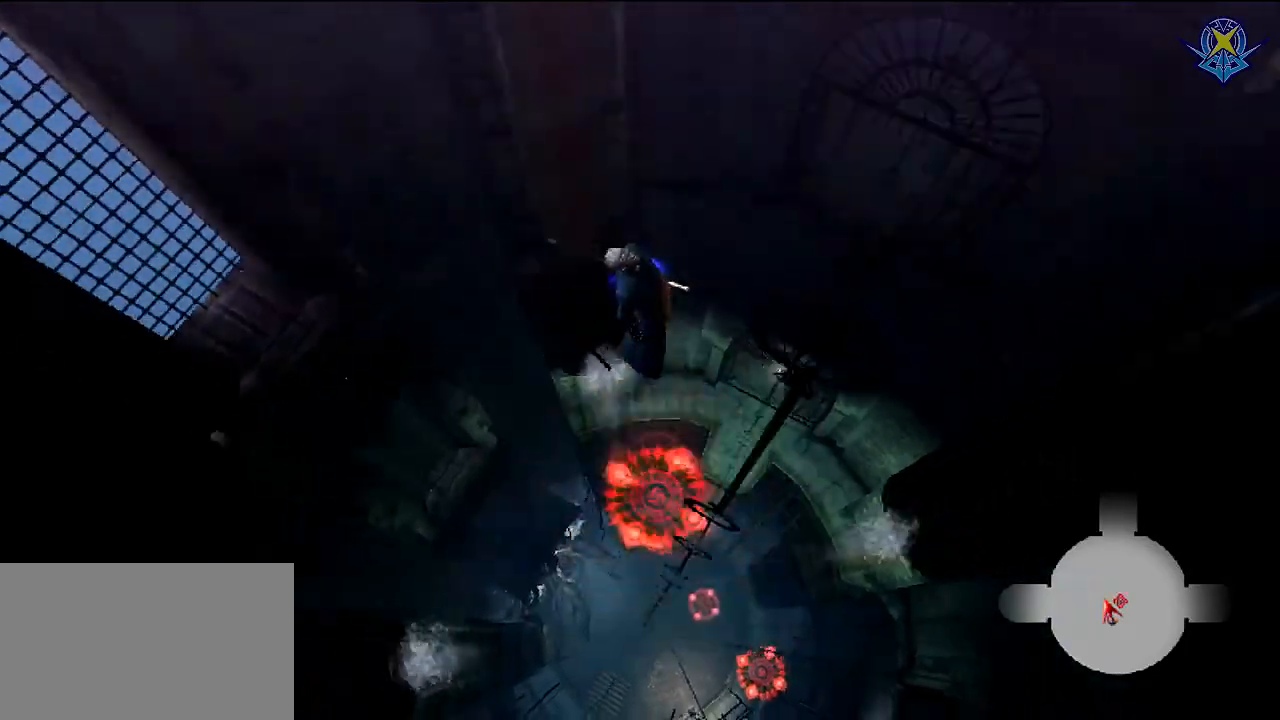
{"buttons": [], "left_stick": "center", "right_stick": "center", "events": []}